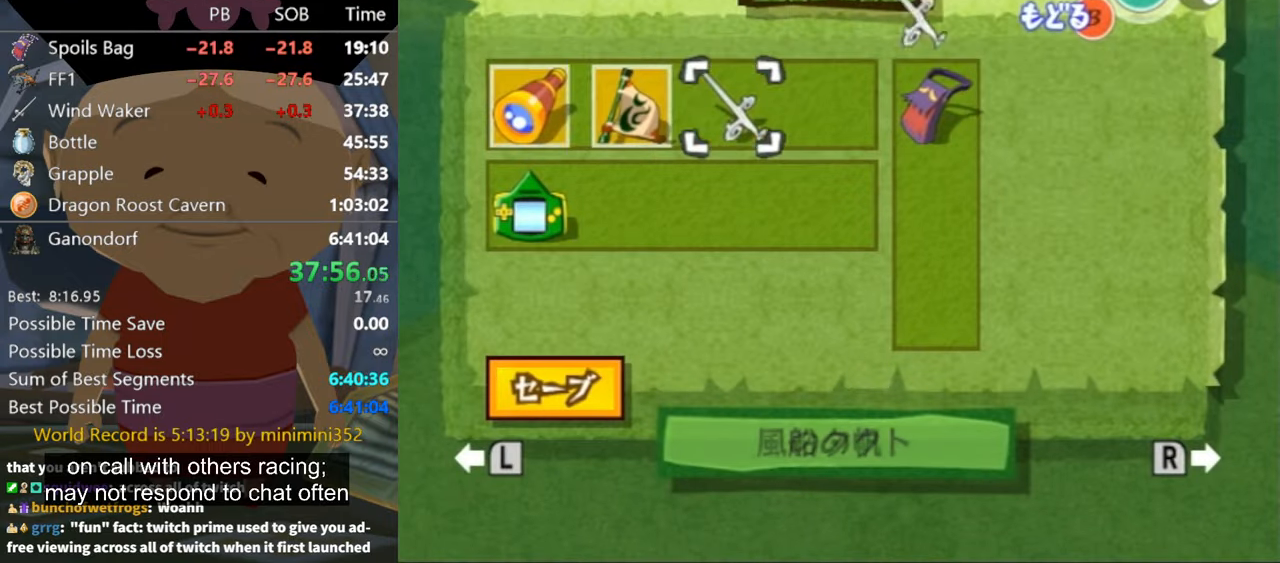
Gameplay with a controller (Nintendo layout); each line is a JSON object with the inputs held at the frame after it. "events" lists button and stick changes between this image and that frame as [ms after this image, input, new state], when the widget could be followed in between. Not read: L3 R3.
{"buttons": [], "left_stick": "center", "right_stick": "center", "events": [[33, "Y", "up"], [366, "B", "down"], [433, "B", "up"]]}
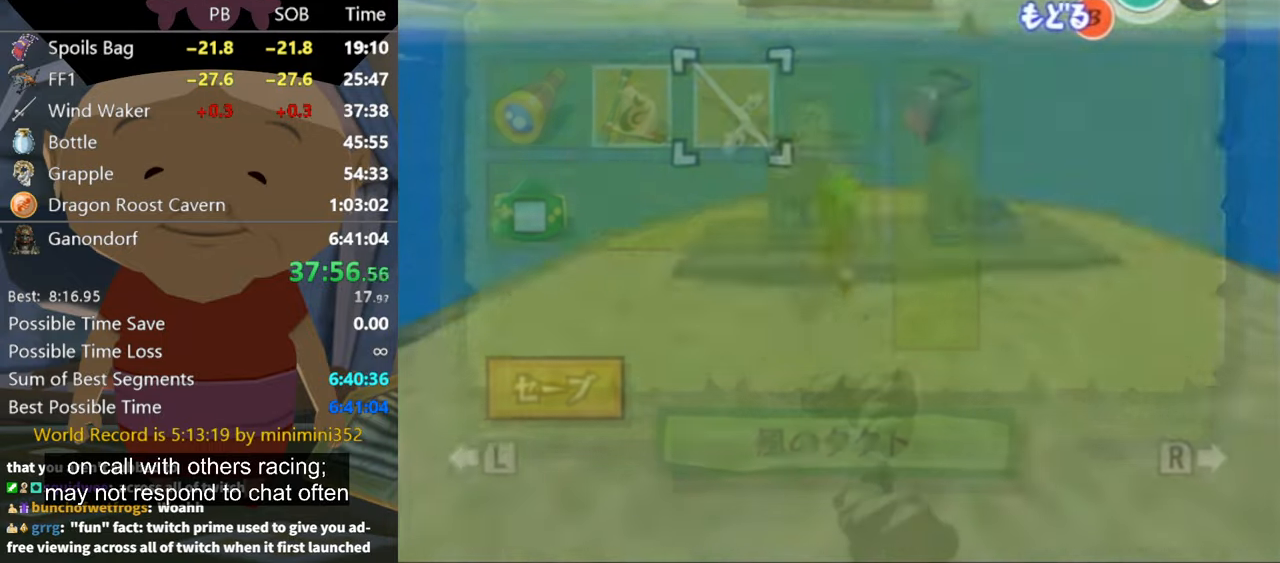
{"buttons": [], "left_stick": "center", "right_stick": "center", "events": [[100, "left_stick", "up-left"], [433, "Y", "down"], [433, "left_stick", "center"], [466, "Y", "up"]]}
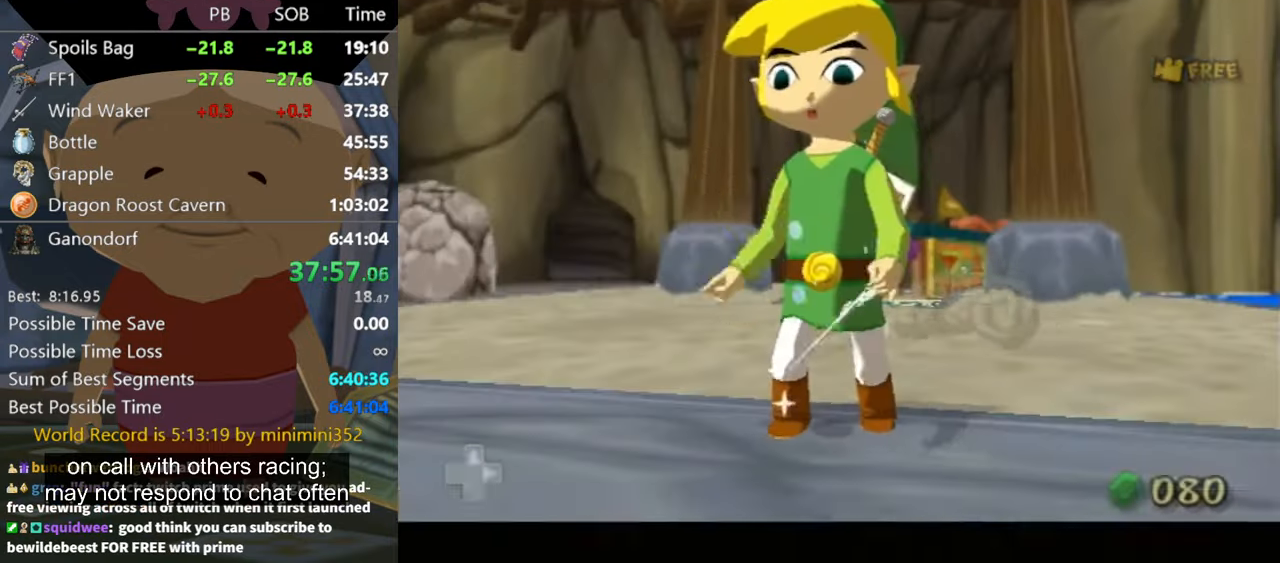
{"buttons": [], "left_stick": "center", "right_stick": "center", "events": []}
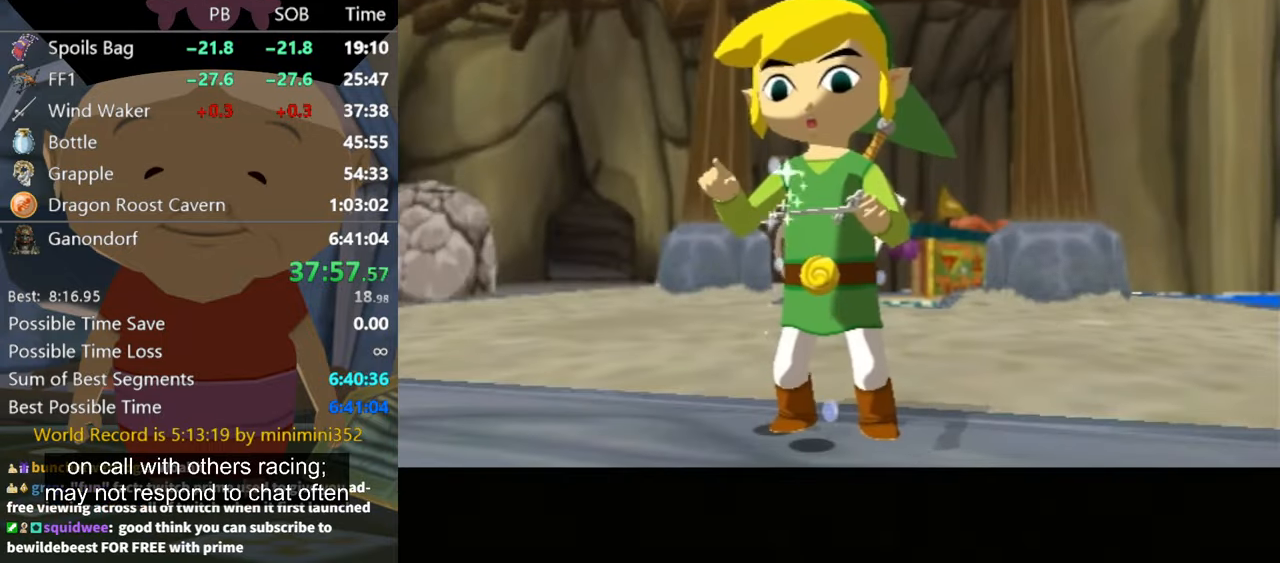
{"buttons": [], "left_stick": "center", "right_stick": "center", "events": []}
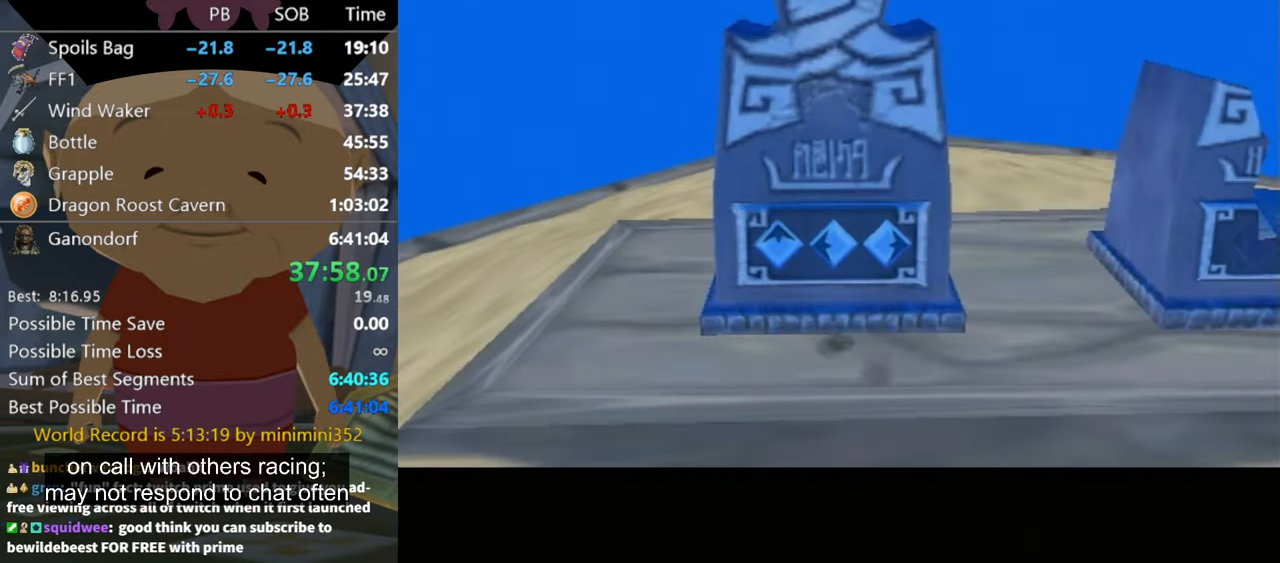
{"buttons": ["A"], "left_stick": "center", "right_stick": "center", "events": [[433, "A", "down"]]}
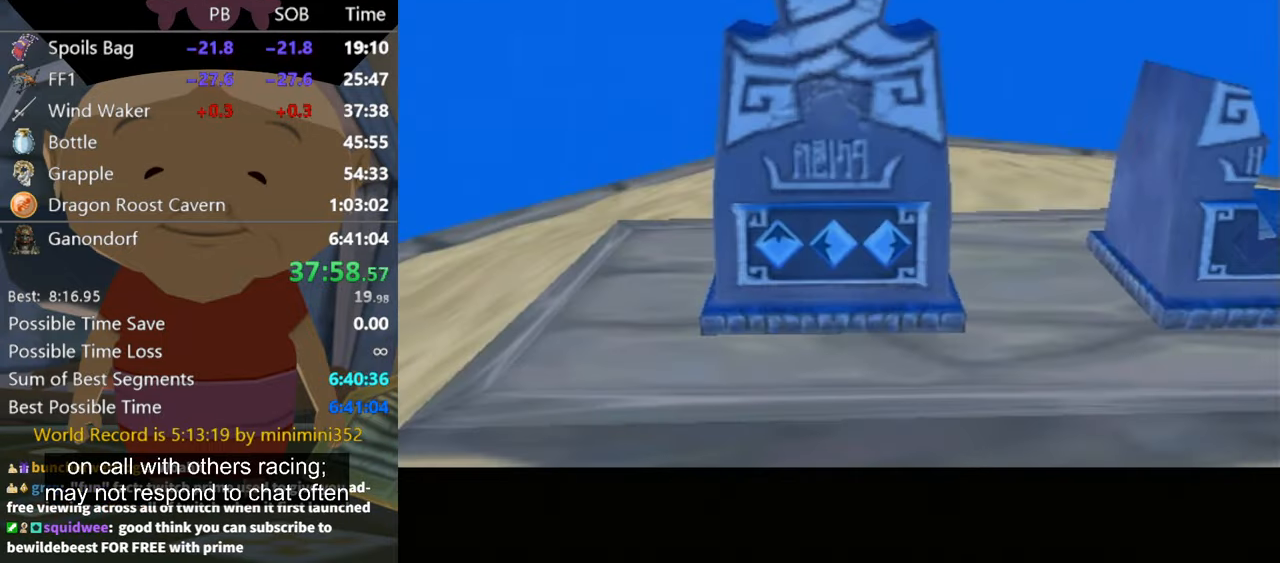
{"buttons": ["A"], "left_stick": "center", "right_stick": "center", "events": []}
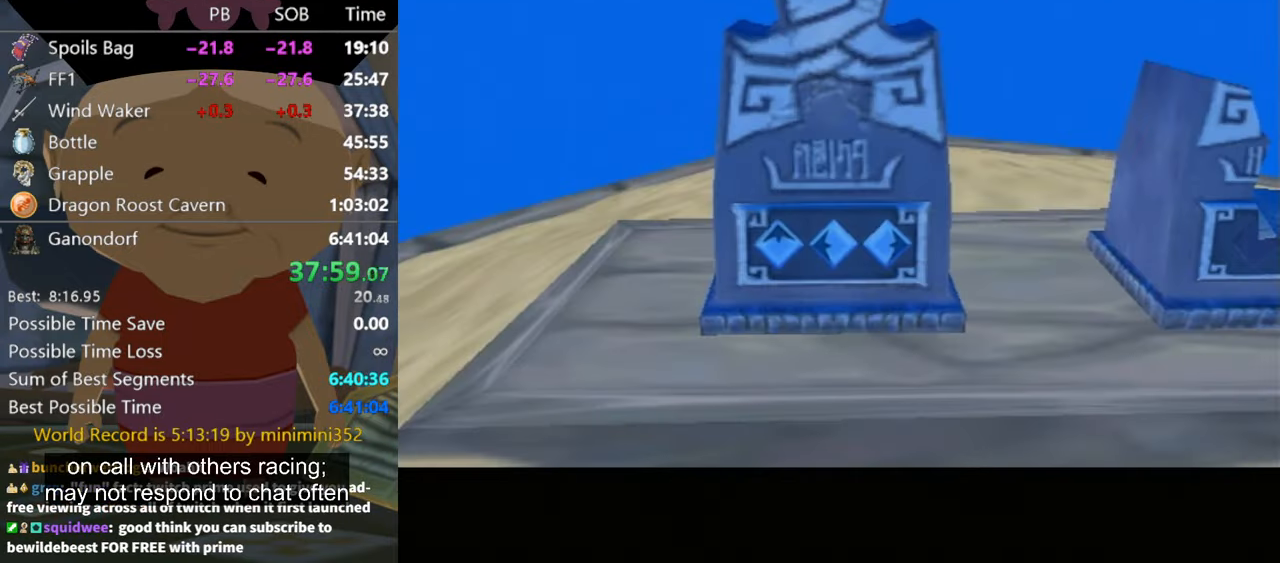
{"buttons": ["A"], "left_stick": "center", "right_stick": "center", "events": []}
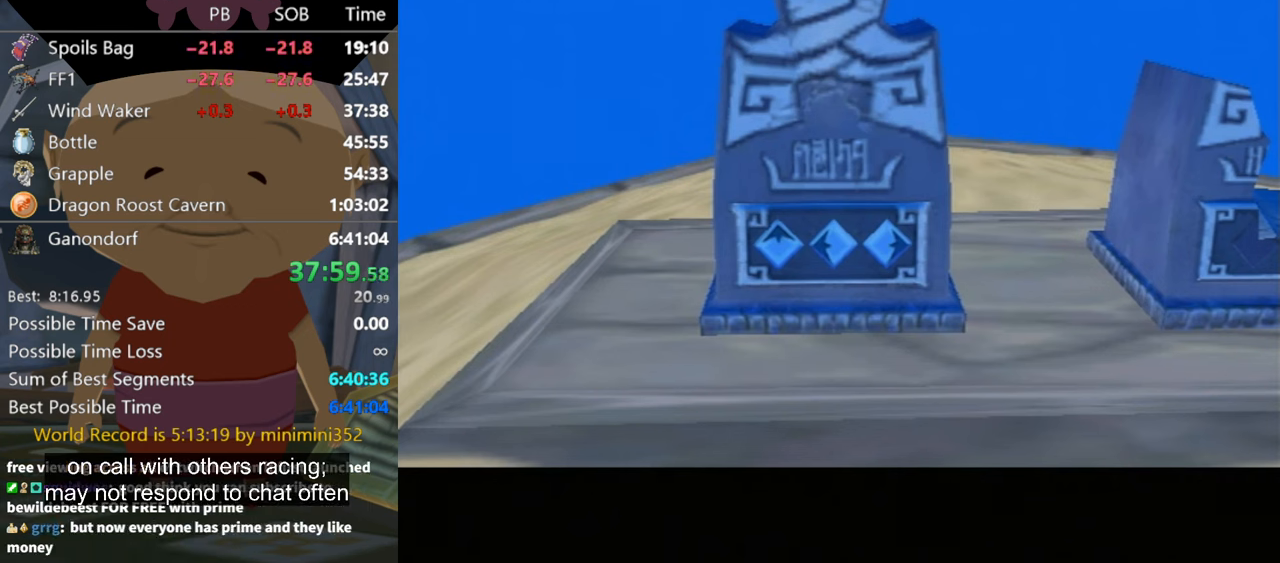
{"buttons": ["A"], "left_stick": "center", "right_stick": "center", "events": [[234, "A", "up"], [367, "A", "down"]]}
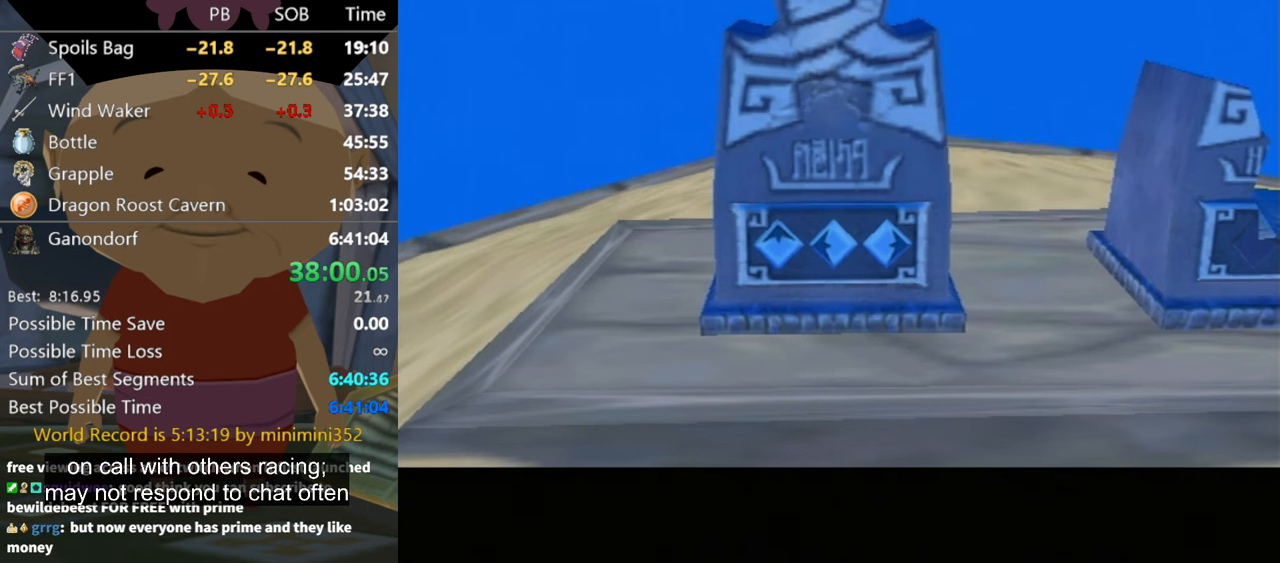
{"buttons": ["A"], "left_stick": "center", "right_stick": "center", "events": []}
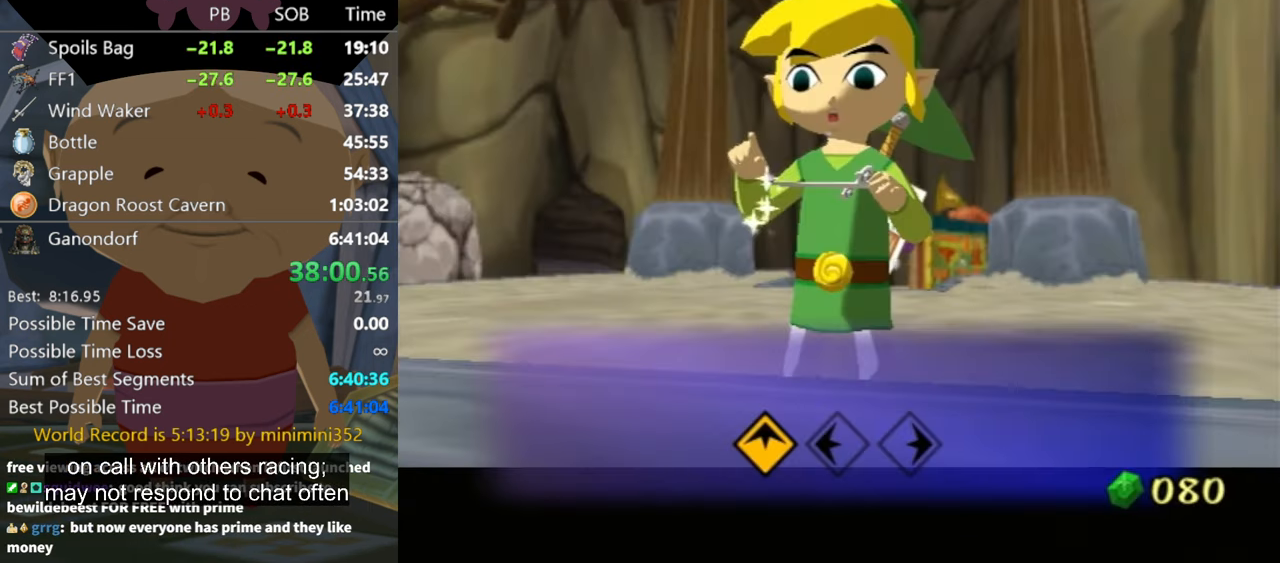
{"buttons": ["B"], "left_stick": "center", "right_stick": "center", "events": [[67, "A", "up"], [67, "B", "down"], [167, "A", "down"], [167, "B", "up"], [234, "A", "up"], [234, "B", "down"], [300, "A", "down"], [300, "B", "up"], [400, "A", "up"], [400, "B", "down"], [434, "B", "up"], [467, "A", "down"], [500, "A", "up"], [500, "B", "down"]]}
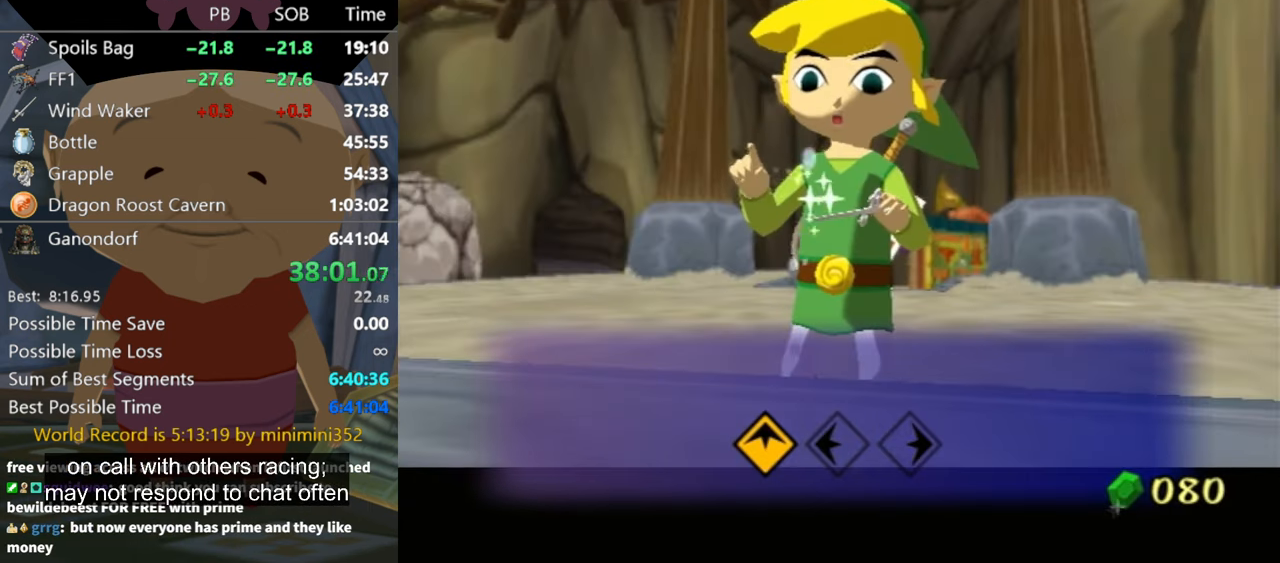
{"buttons": ["A"], "left_stick": "center", "right_stick": "center", "events": [[34, "B", "up"], [67, "A", "down"], [134, "A", "up"], [134, "B", "down"], [167, "B", "up"], [234, "A", "down"], [267, "A", "up"], [267, "B", "down"], [334, "B", "up"], [400, "B", "down"], [434, "B", "up"], [467, "A", "down"]]}
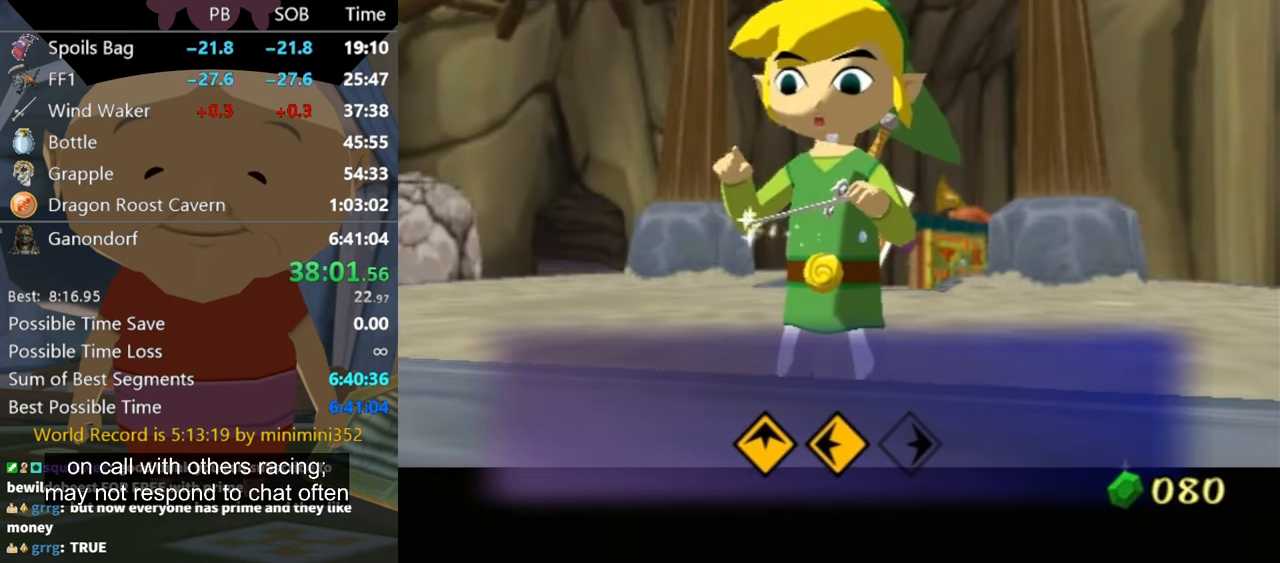
{"buttons": [], "left_stick": "center", "right_stick": "center", "events": [[34, "A", "up"]]}
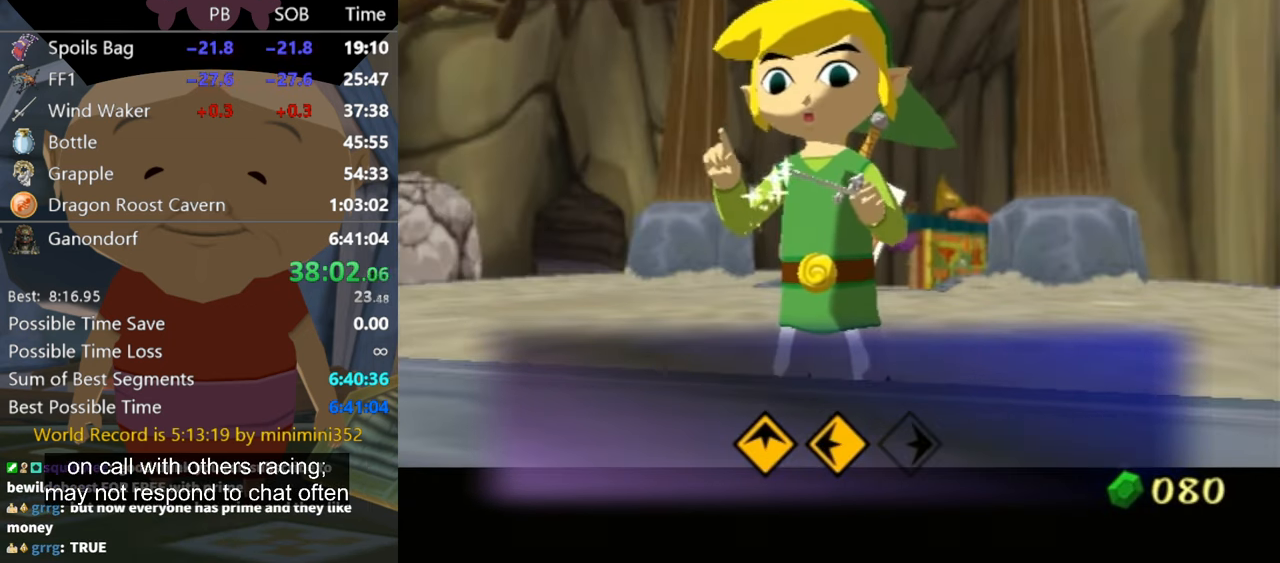
{"buttons": [], "left_stick": "center", "right_stick": "center", "events": []}
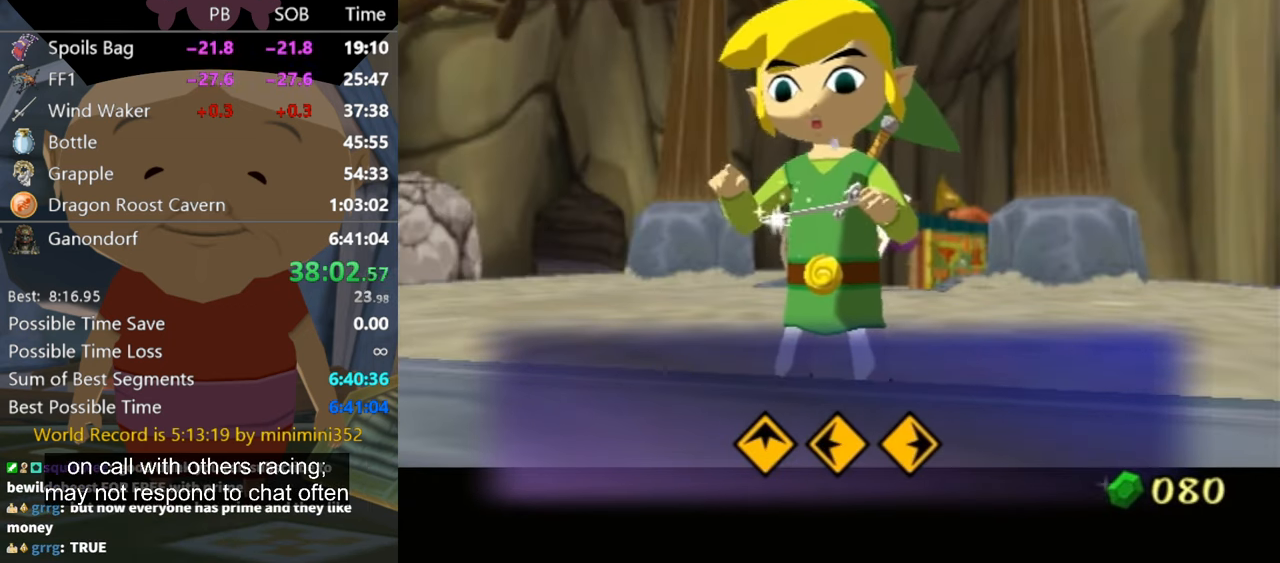
{"buttons": [], "left_stick": "center", "right_stick": "up", "events": [[300, "right_stick", "up"]]}
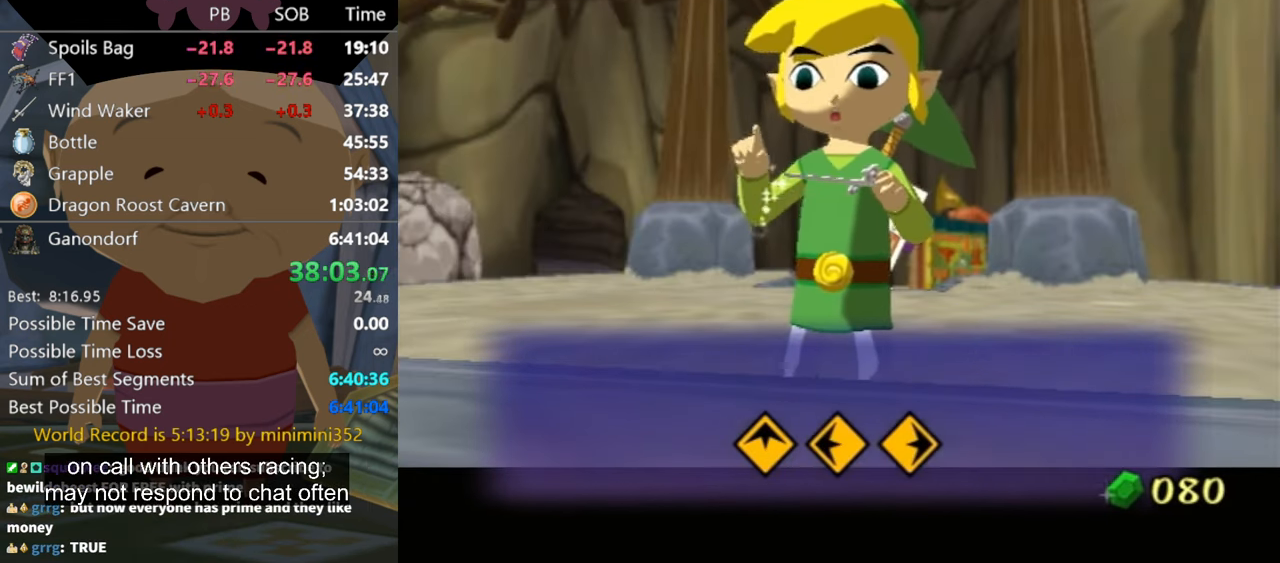
{"buttons": [], "left_stick": "center", "right_stick": "up", "events": []}
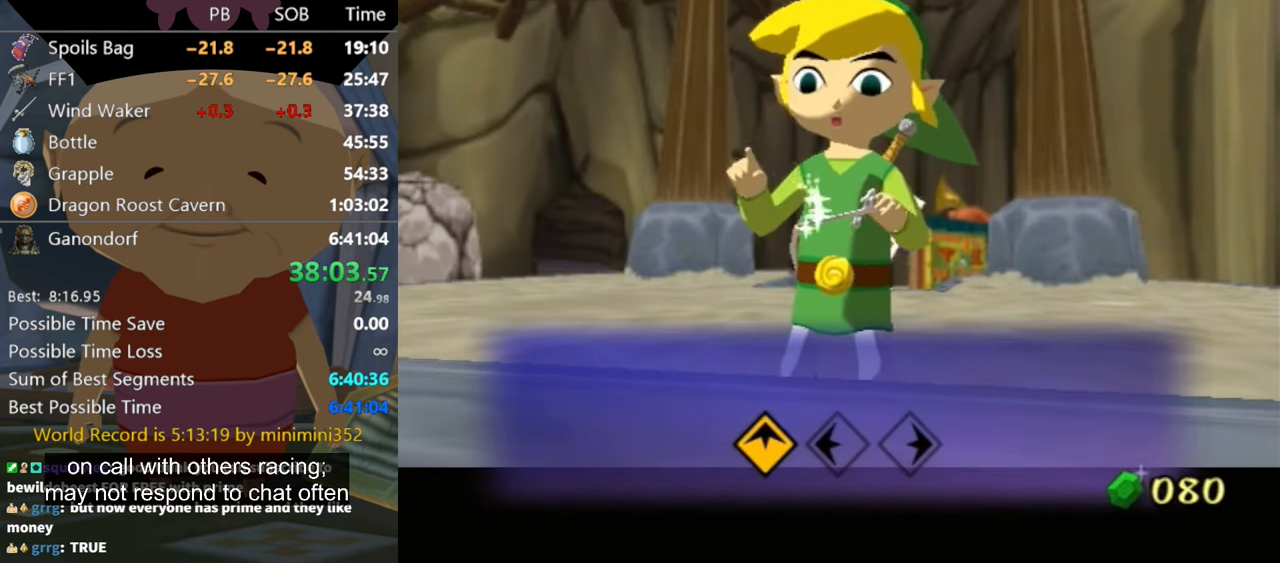
{"buttons": [], "left_stick": "center", "right_stick": "up", "events": []}
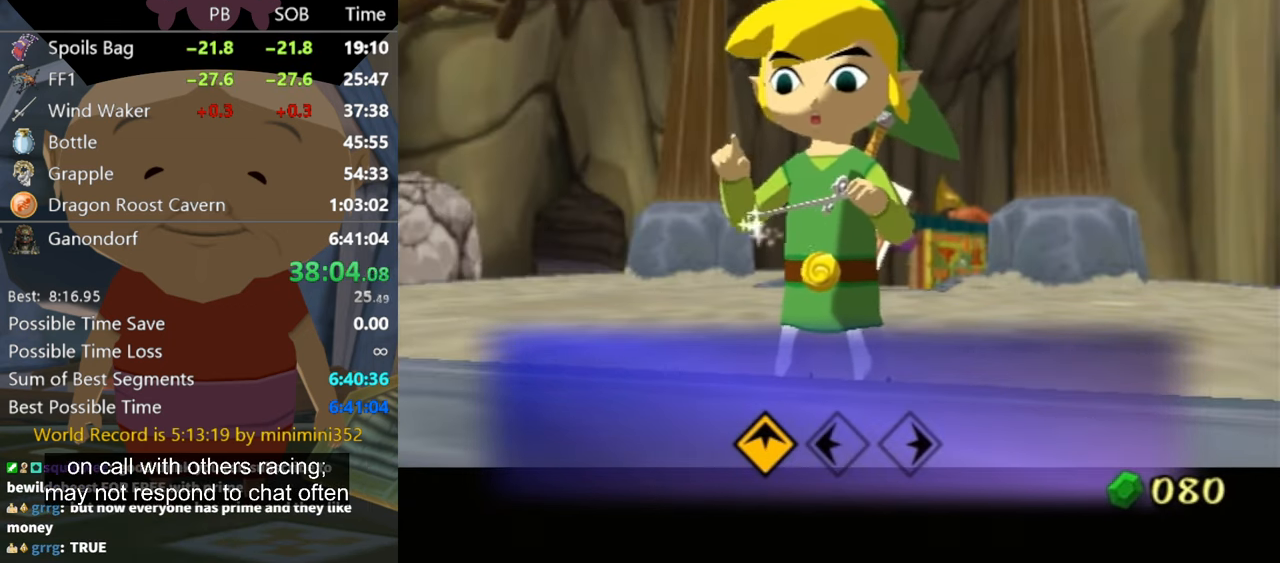
{"buttons": [], "left_stick": "center", "right_stick": "up", "events": []}
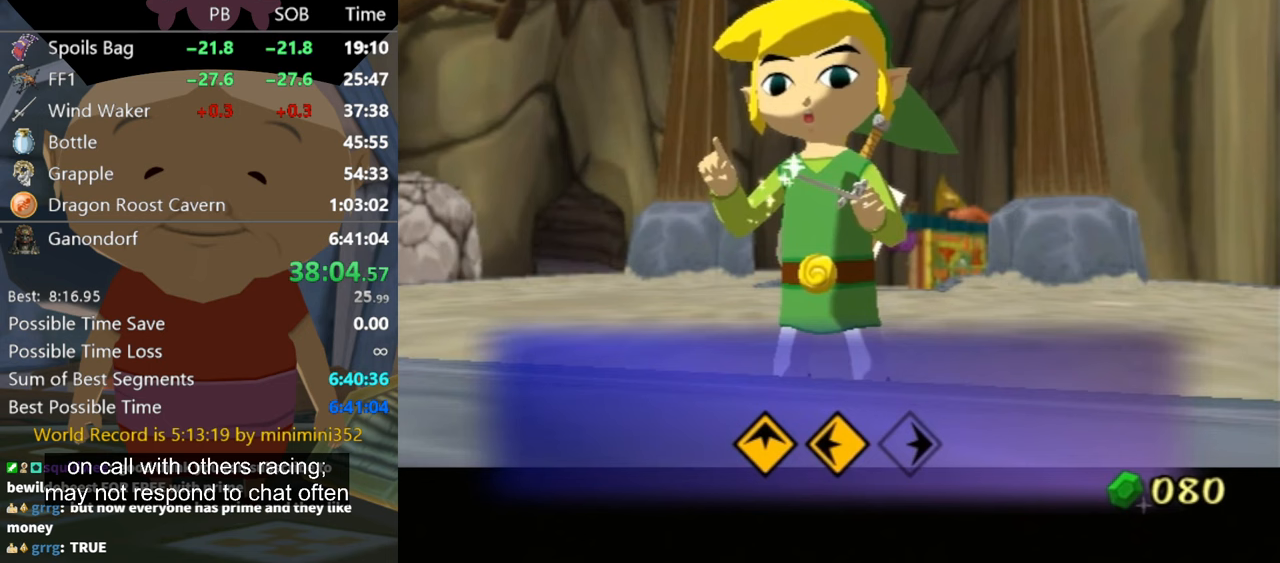
{"buttons": [], "left_stick": "center", "right_stick": "up", "events": []}
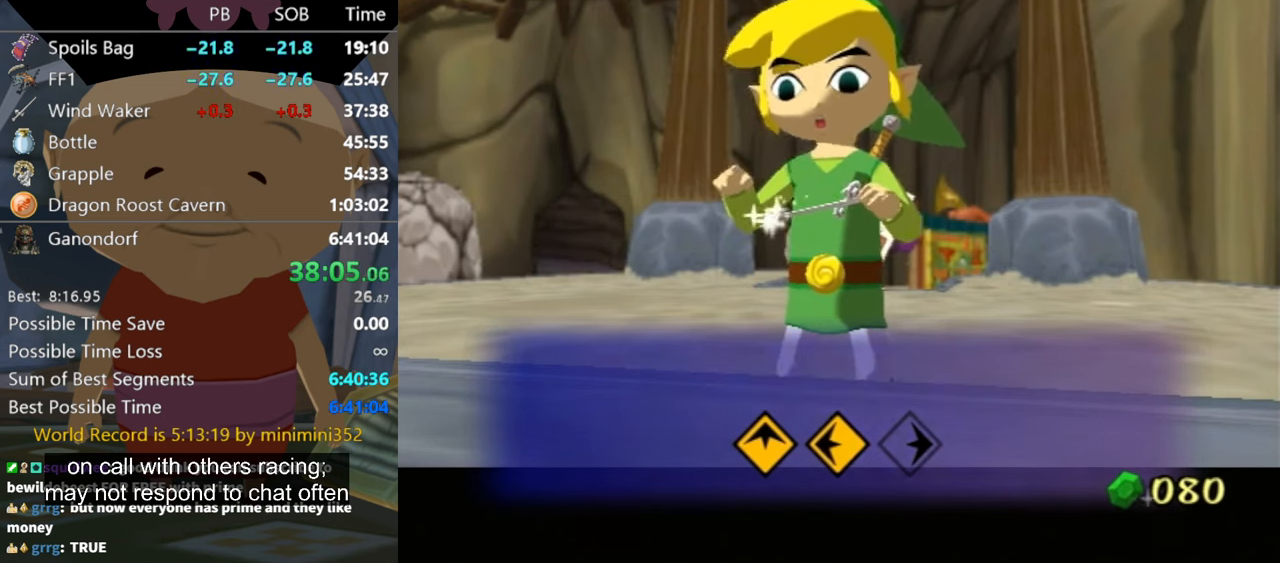
{"buttons": [], "left_stick": "center", "right_stick": "up", "events": []}
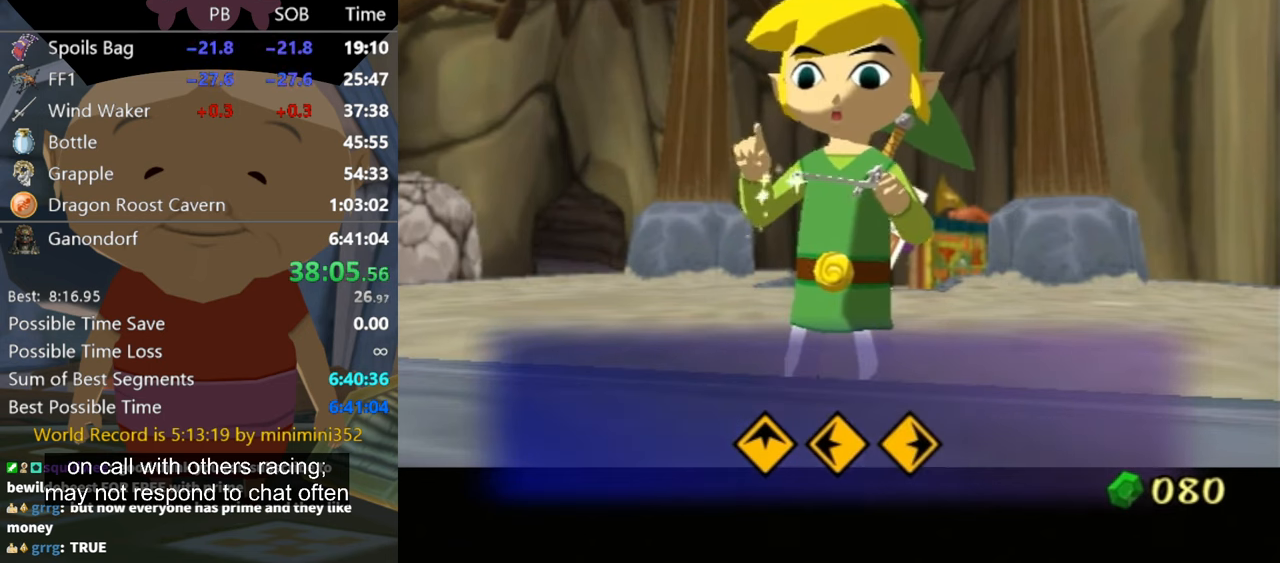
{"buttons": [], "left_stick": "center", "right_stick": "up", "events": []}
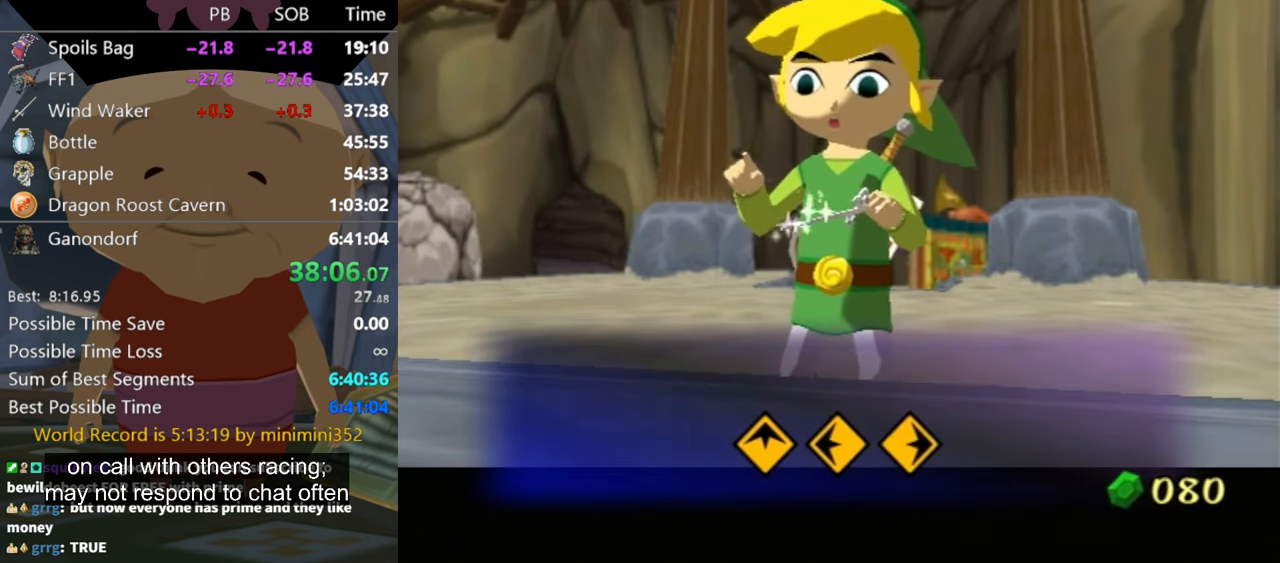
{"buttons": [], "left_stick": "center", "right_stick": "up", "events": []}
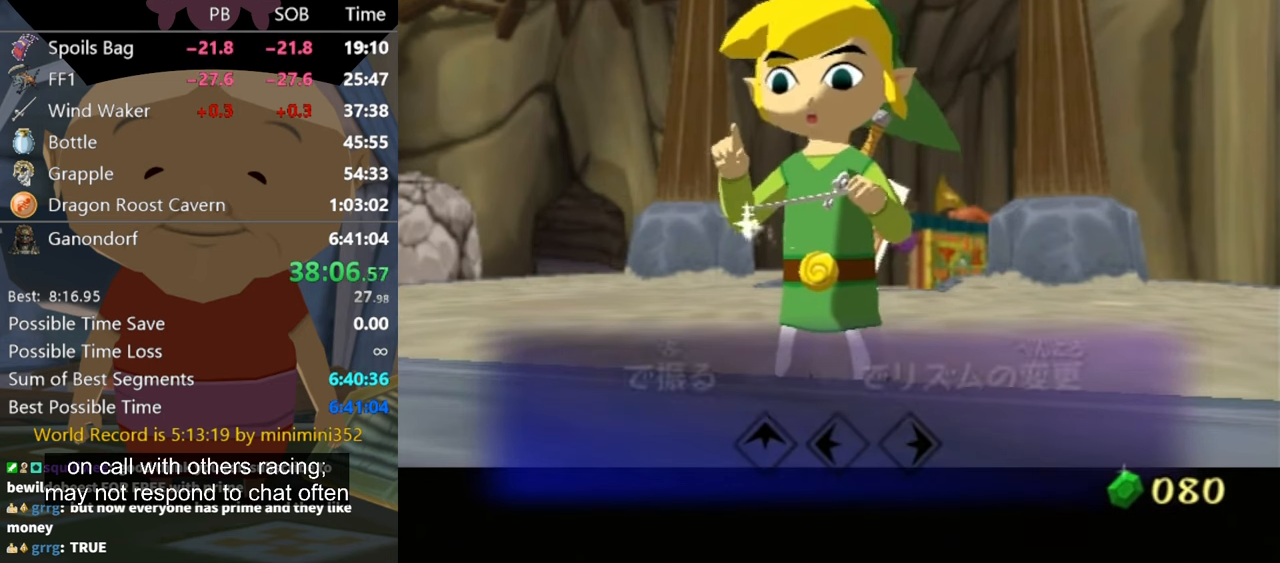
{"buttons": [], "left_stick": "center", "right_stick": "up", "events": []}
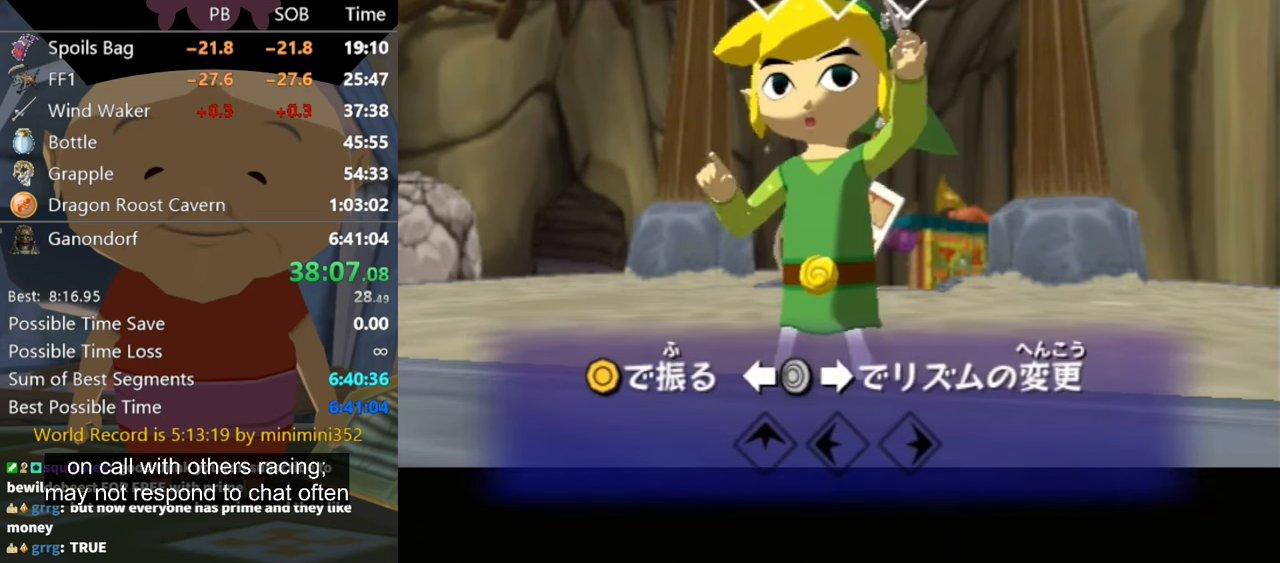
{"buttons": [], "left_stick": "center", "right_stick": "up", "events": []}
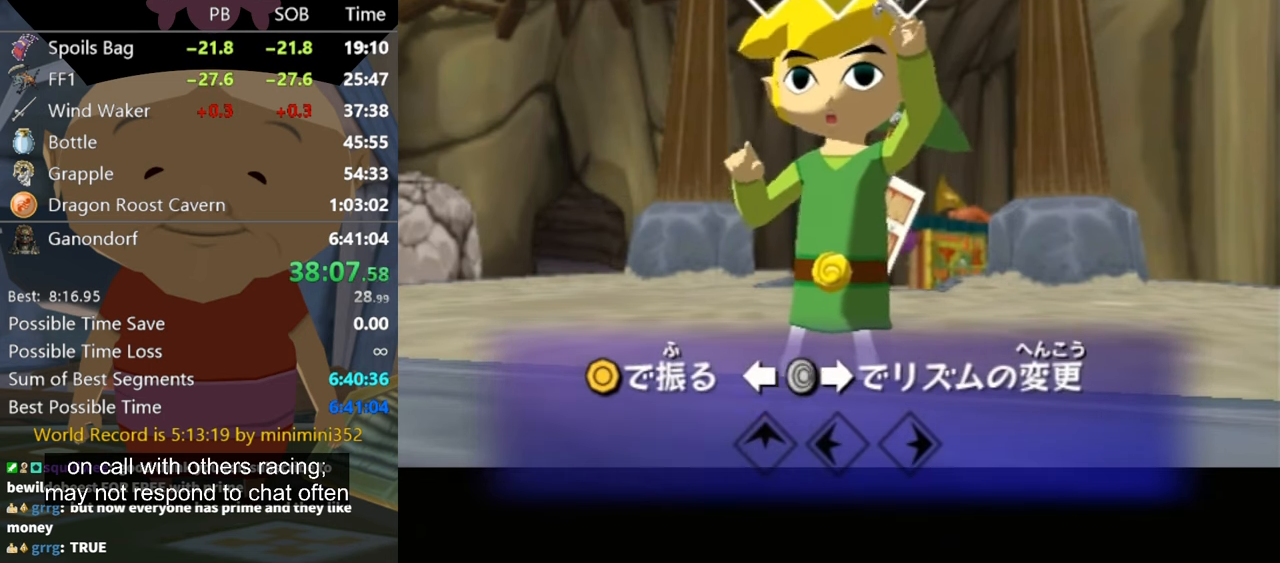
{"buttons": [], "left_stick": "center", "right_stick": "up", "events": []}
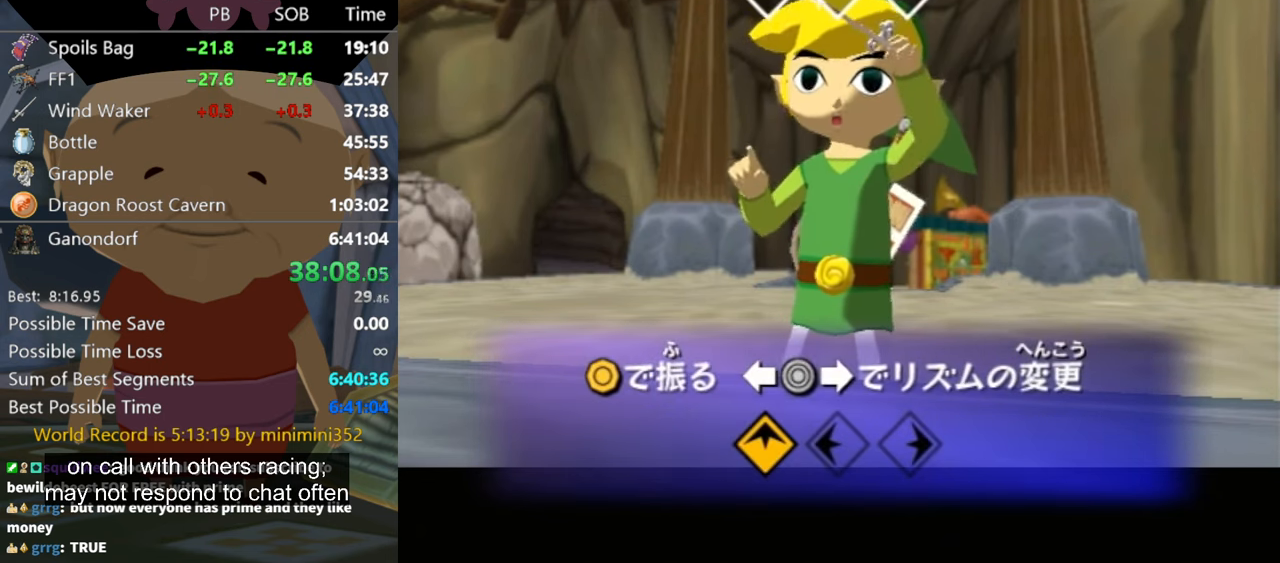
{"buttons": [], "left_stick": "center", "right_stick": "left", "events": [[33, "right_stick", "center"], [133, "right_stick", "left"]]}
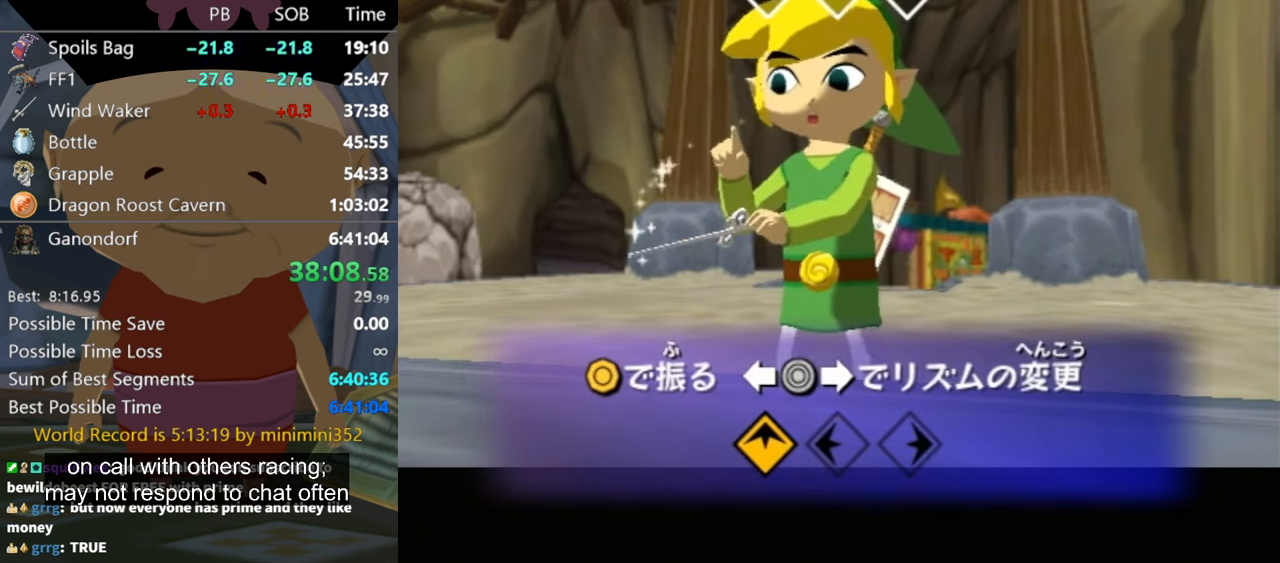
{"buttons": [], "left_stick": "center", "right_stick": "center", "events": [[433, "right_stick", "center"]]}
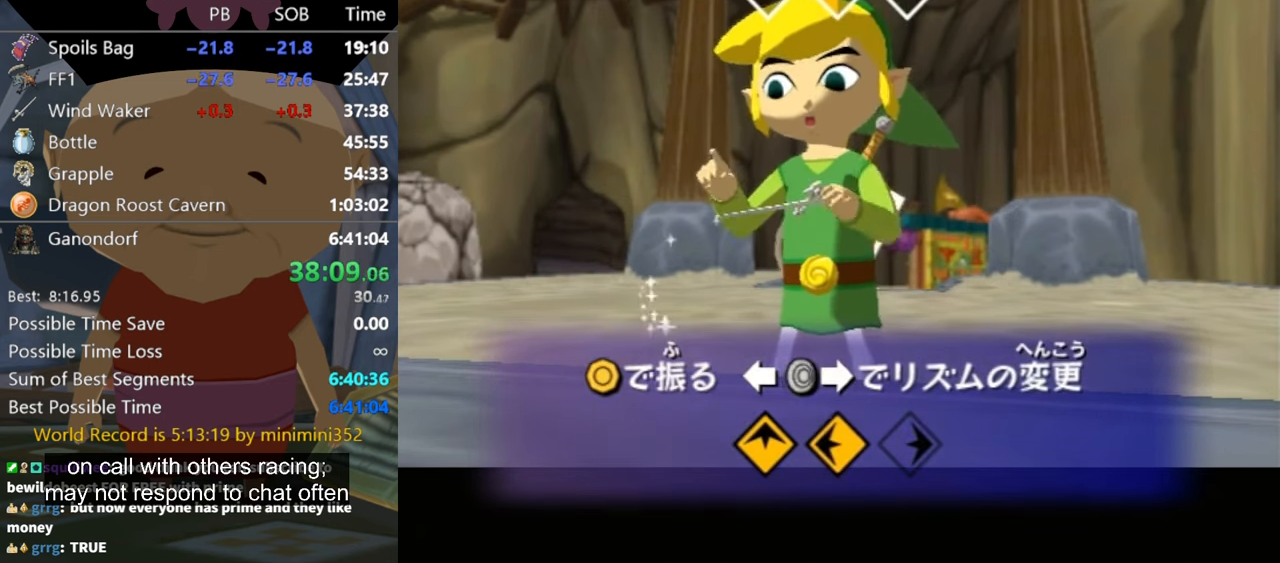
{"buttons": [], "left_stick": "center", "right_stick": "right", "events": [[100, "right_stick", "right"]]}
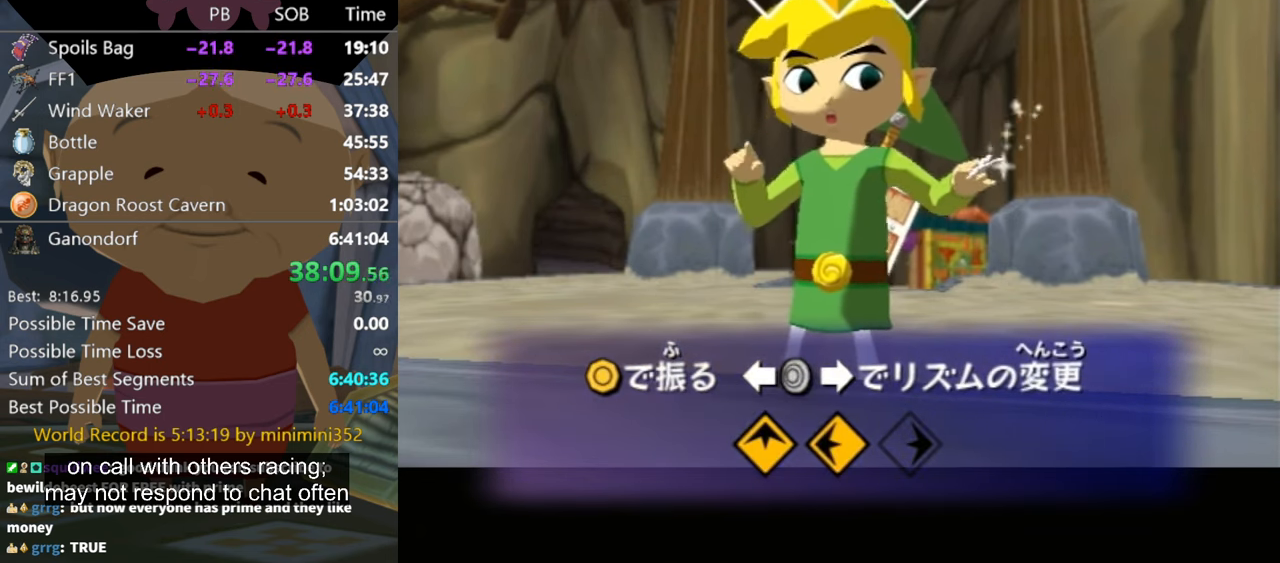
{"buttons": [], "left_stick": "center", "right_stick": "center", "events": [[500, "right_stick", "center"]]}